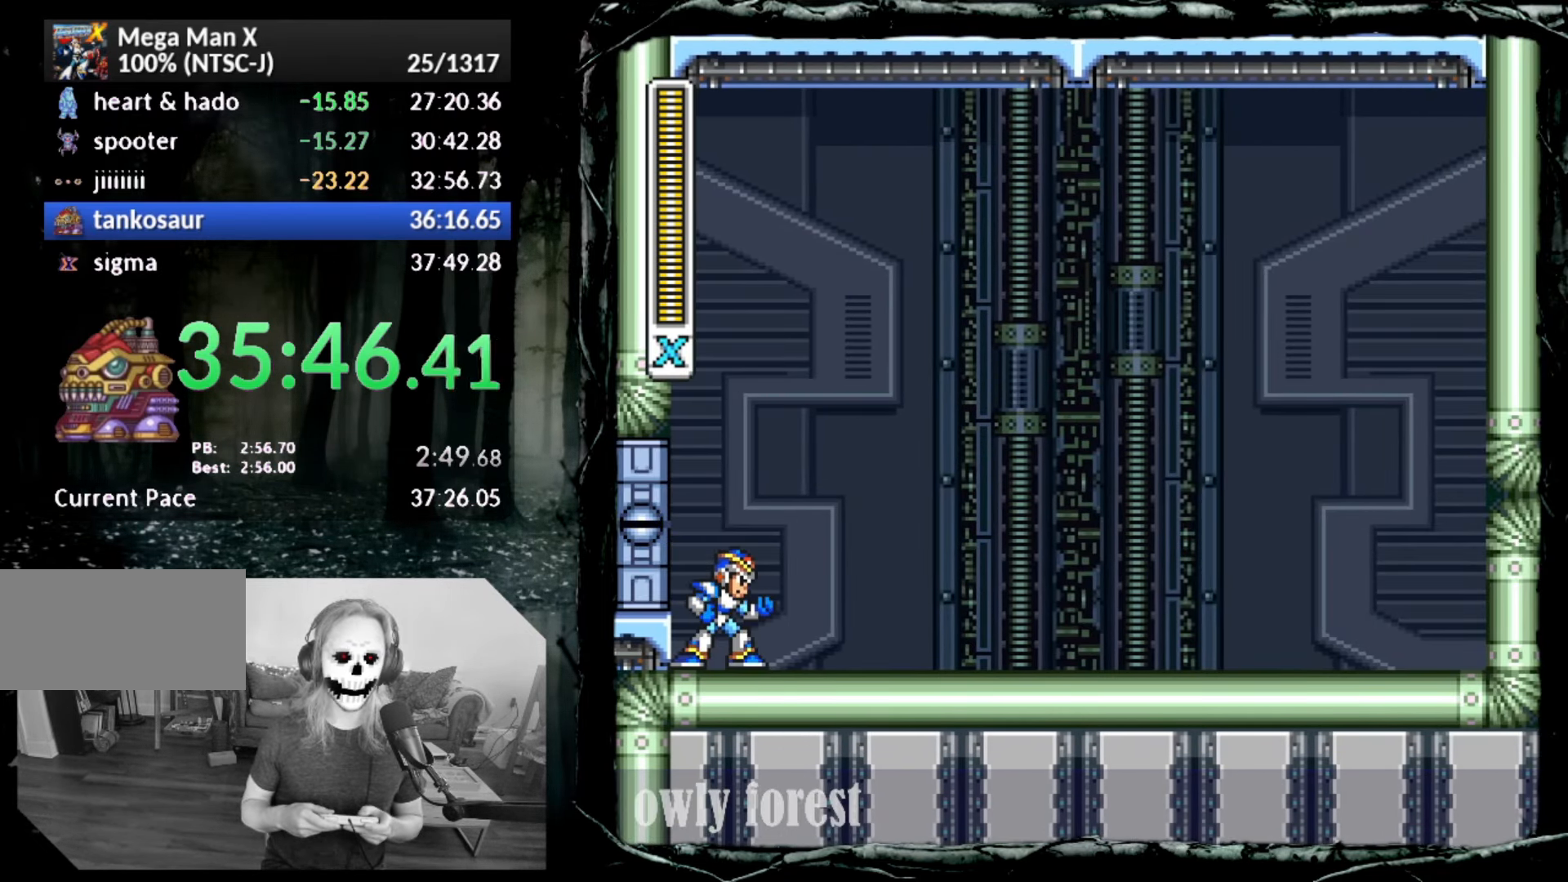
Gameplay with a controller (PlayStation layout); each line is a JSON object with the inputs held at the frame after it. "button_events" lists button changes between this image and that frame as [ms after this image, input, new state], when the widget could be followed in between (sticks are given only as held states). Not read: L3 R3 left_stick right_stick.
{"buttons": [], "button_events": []}
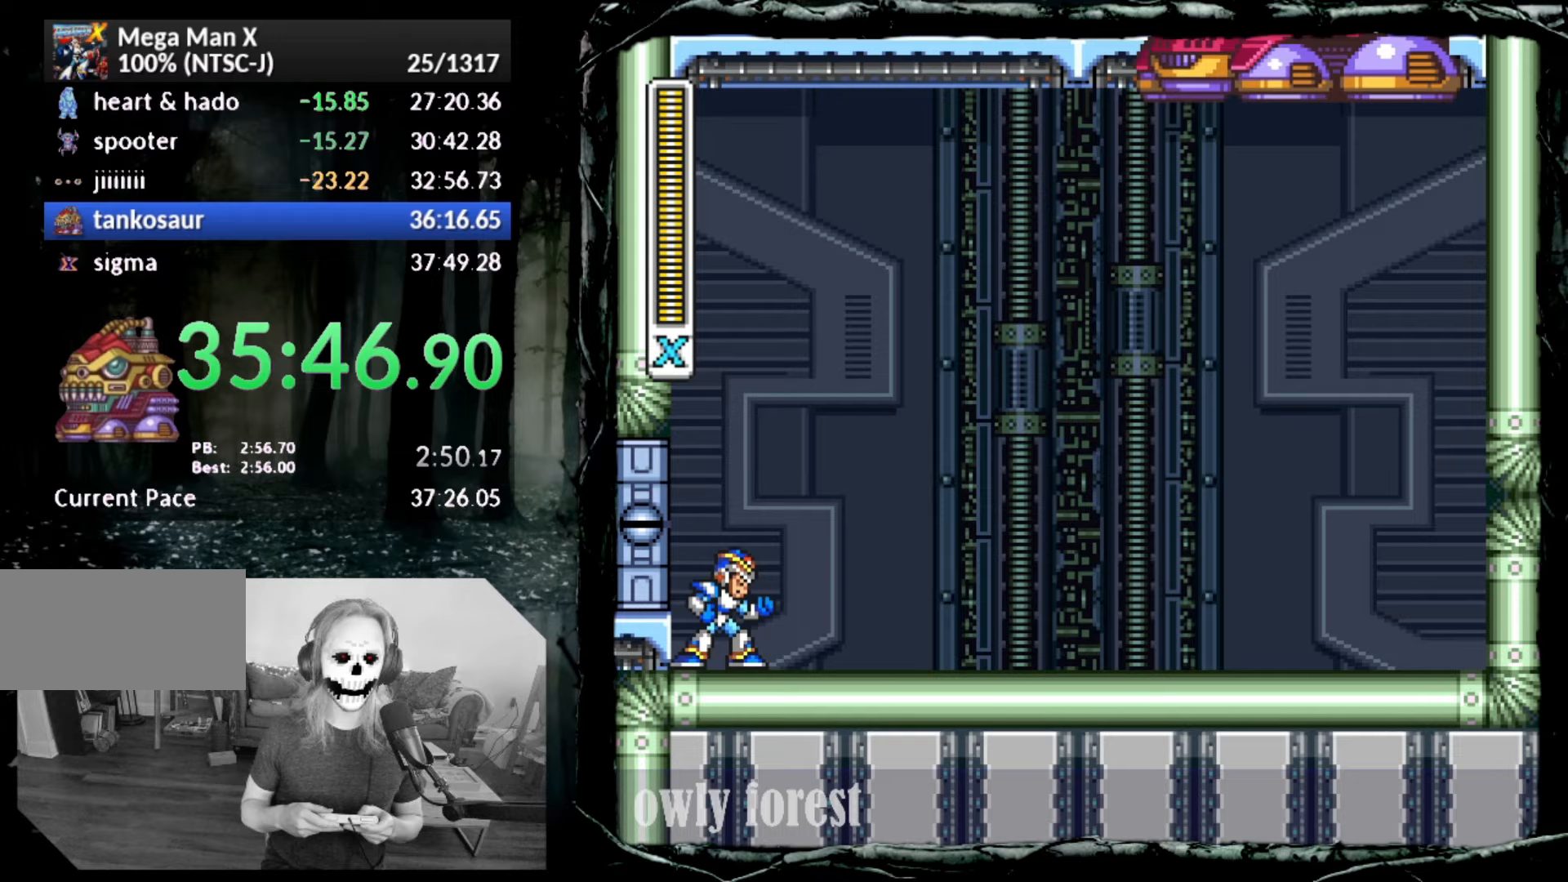
{"buttons": [], "button_events": []}
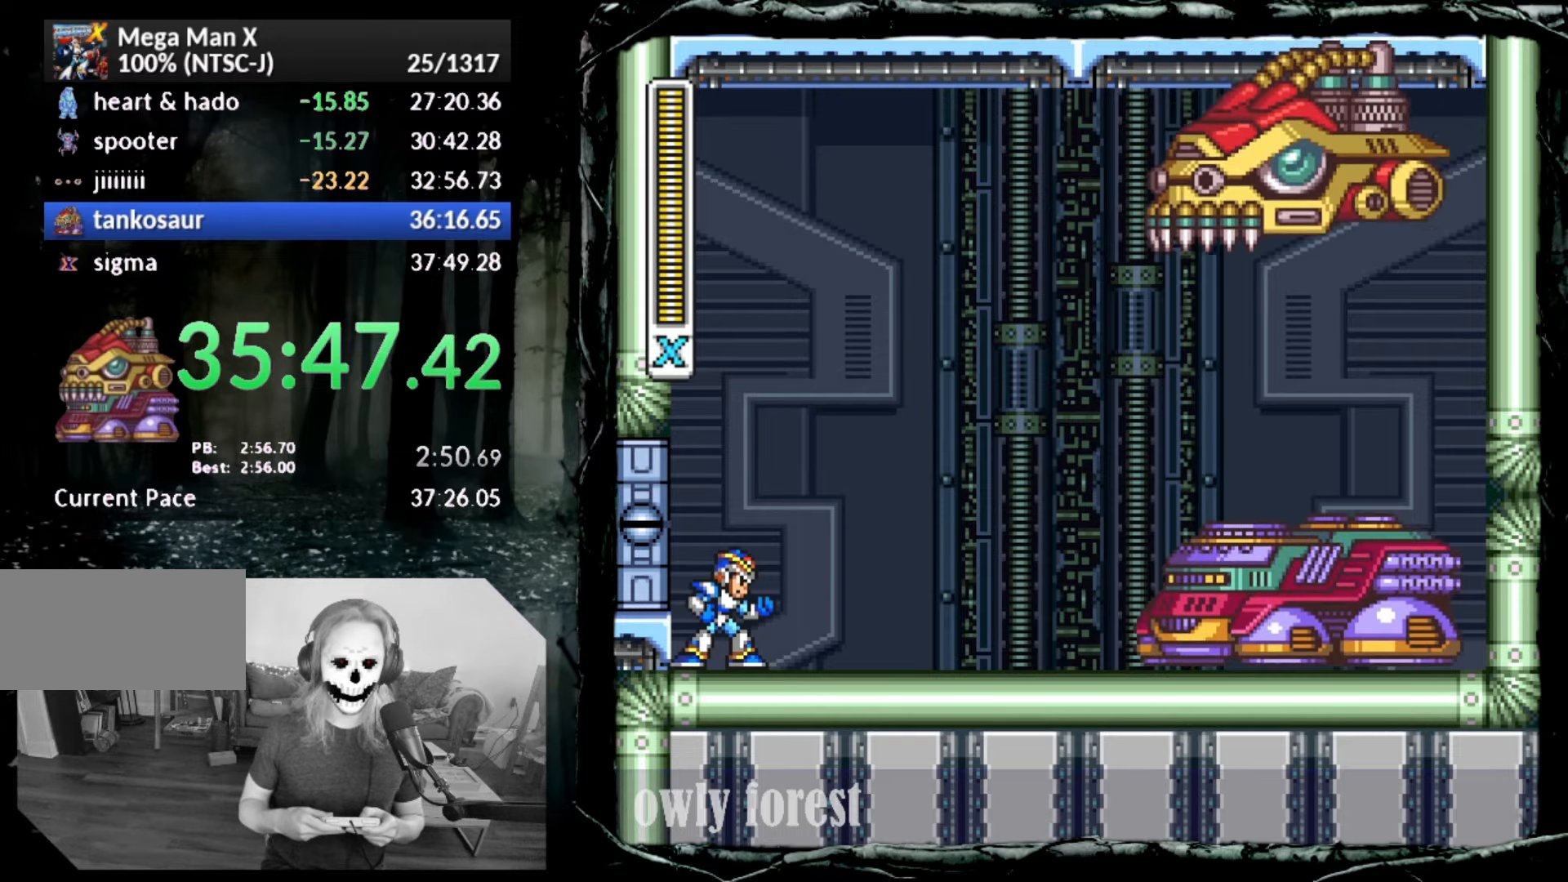
{"buttons": ["DPAD_RIGHT"], "button_events": [[483, "DPAD_RIGHT", "down"]]}
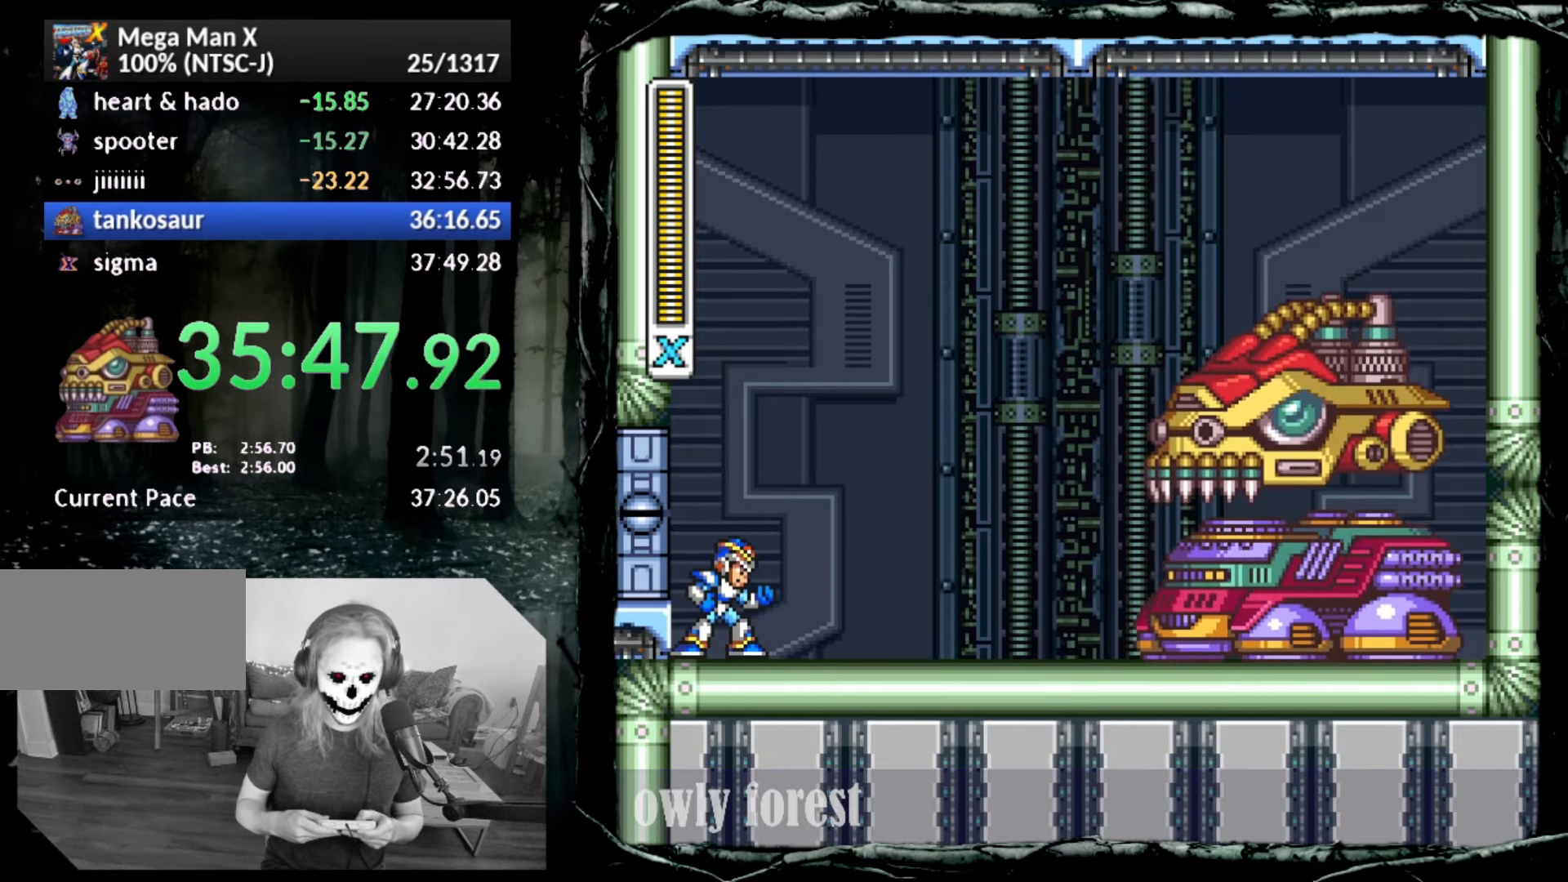
{"buttons": ["DPAD_RIGHT"], "button_events": []}
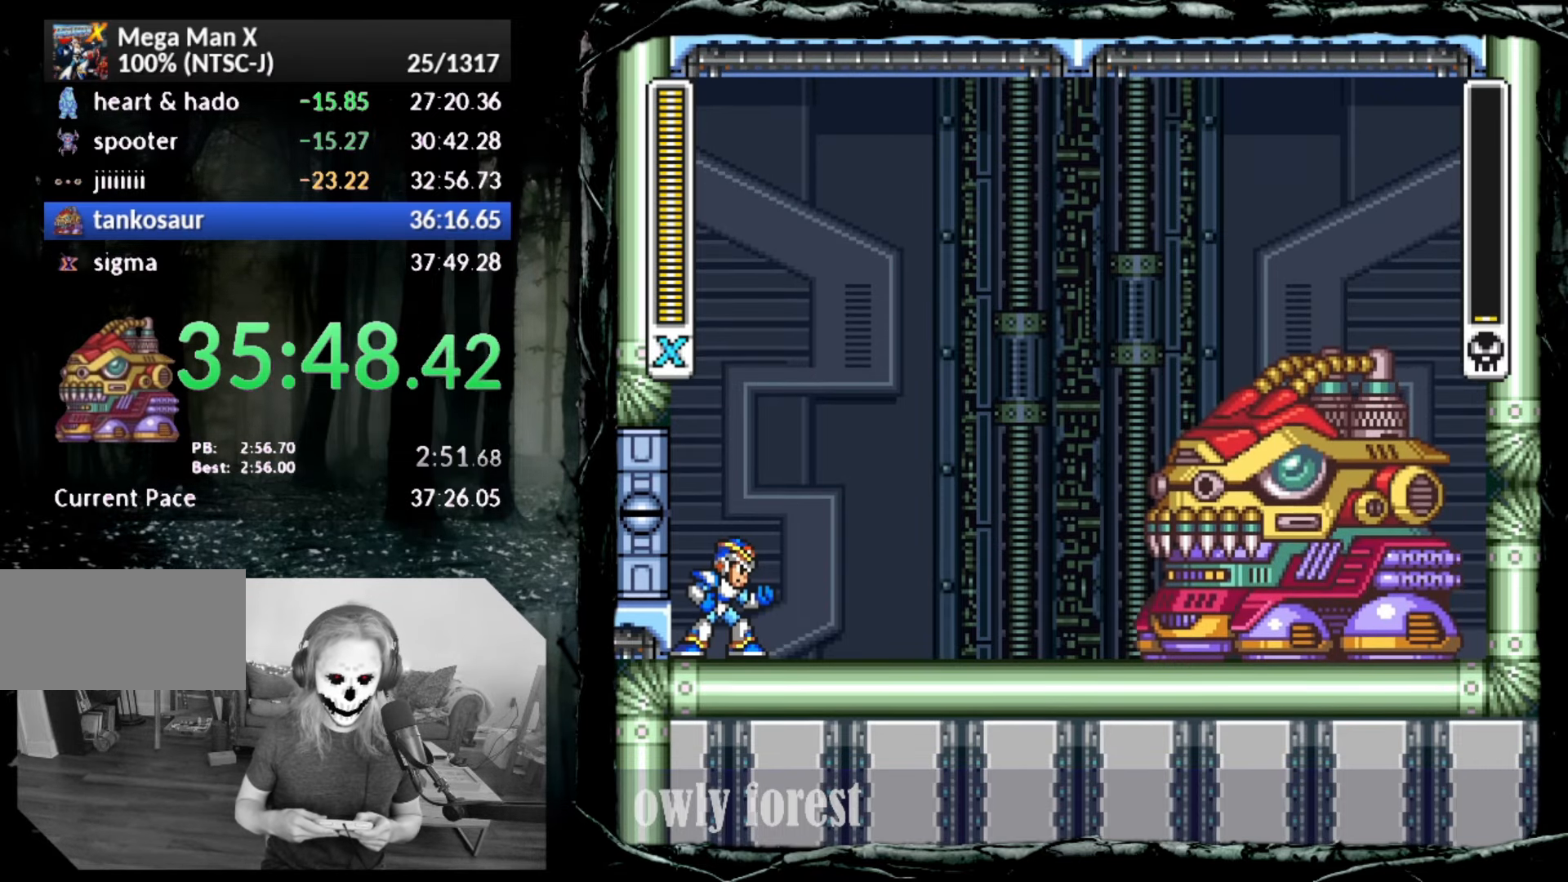
{"buttons": ["DPAD_RIGHT"], "button_events": []}
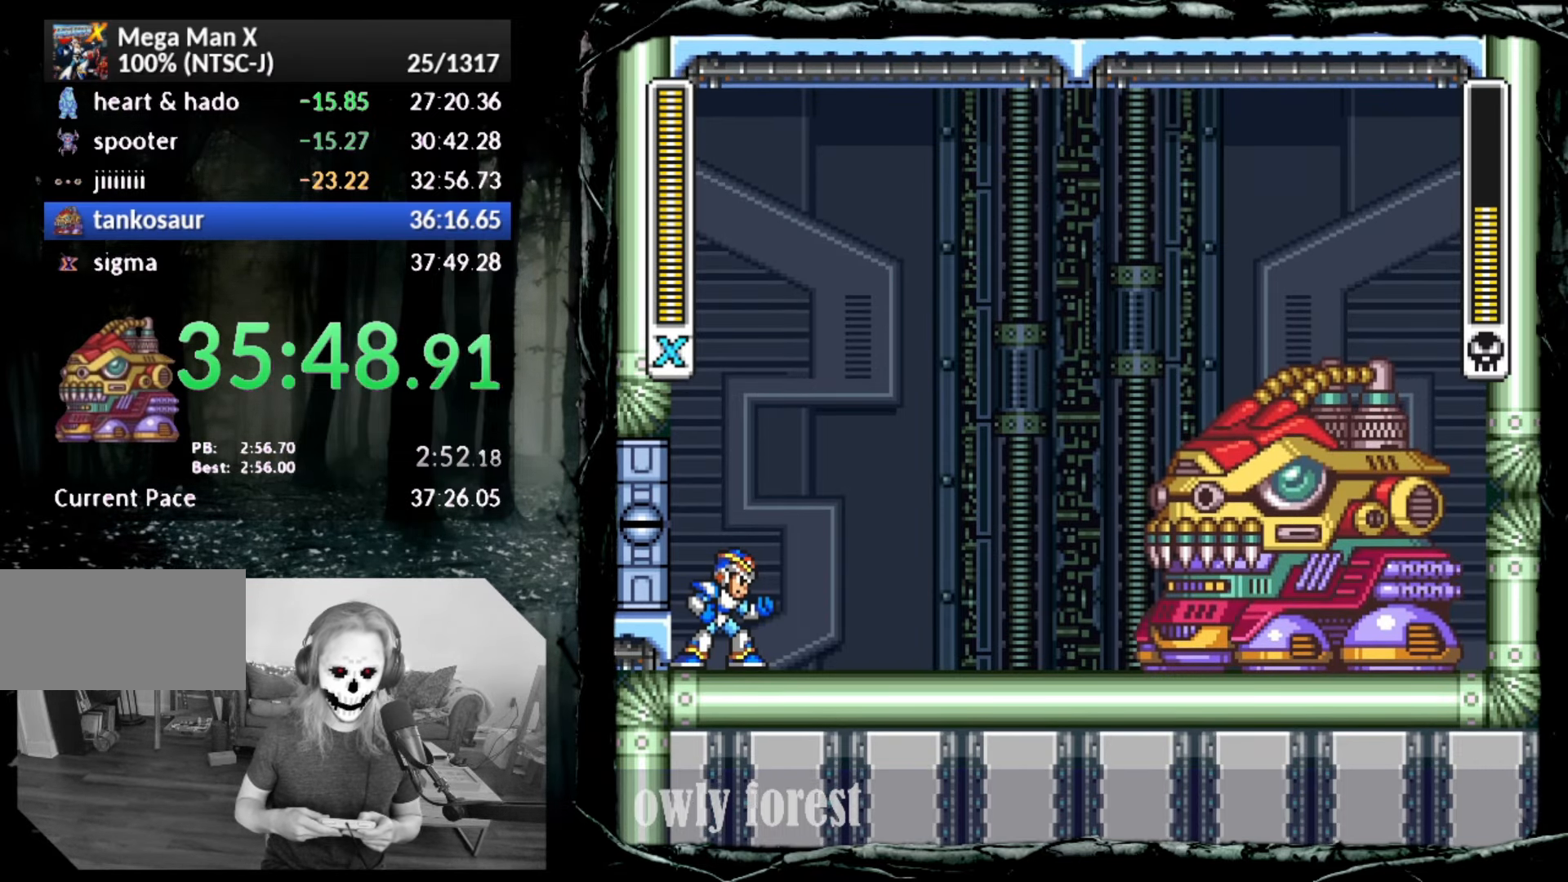
{"buttons": ["DPAD_RIGHT"], "button_events": []}
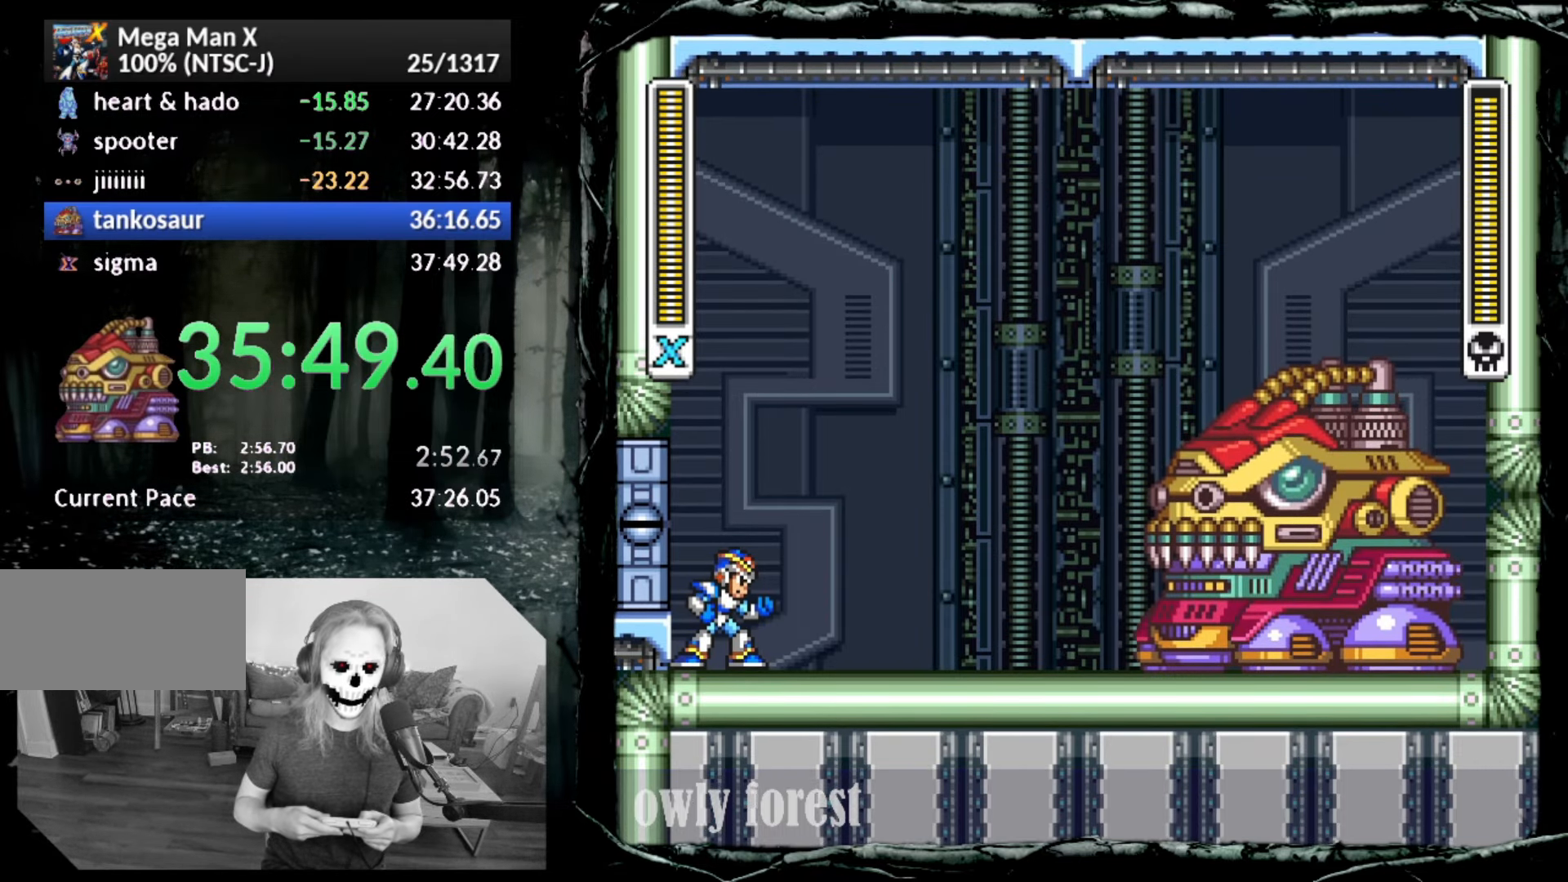
{"buttons": ["CROSS", "CIRCLE", "DPAD_RIGHT"], "button_events": [[350, "CIRCLE", "down"], [417, "CROSS", "down"]]}
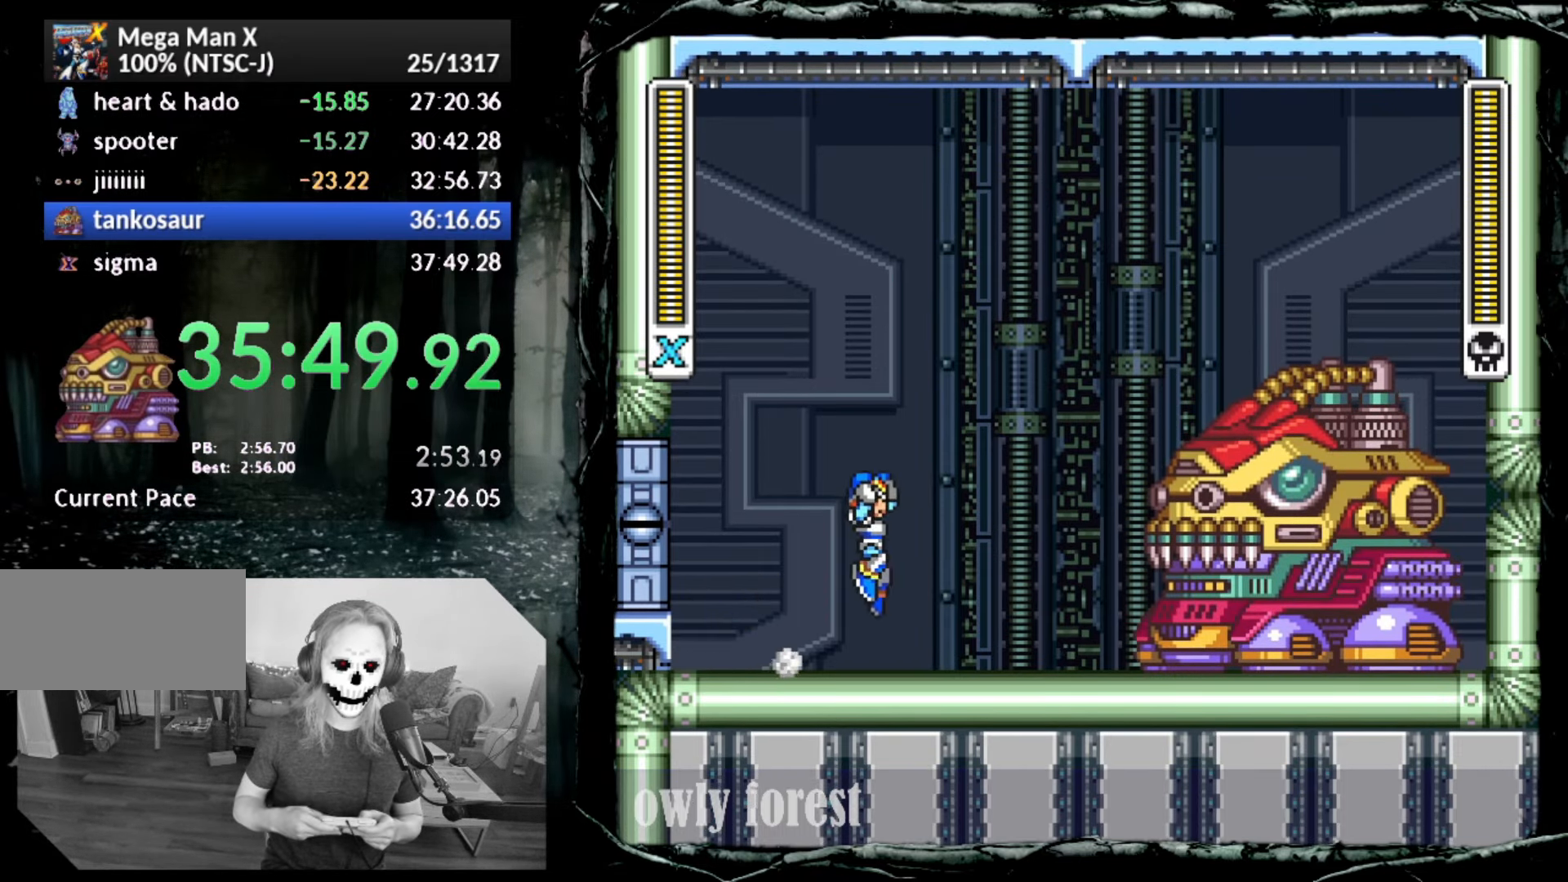
{"buttons": ["START"], "button_events": [[300, "CIRCLE", "up"], [300, "CROSS", "up"], [300, "DPAD_DOWN", "down"], [367, "DPAD_RIGHT", "up"], [450, "DPAD_DOWN", "up"], [483, "START", "down"]]}
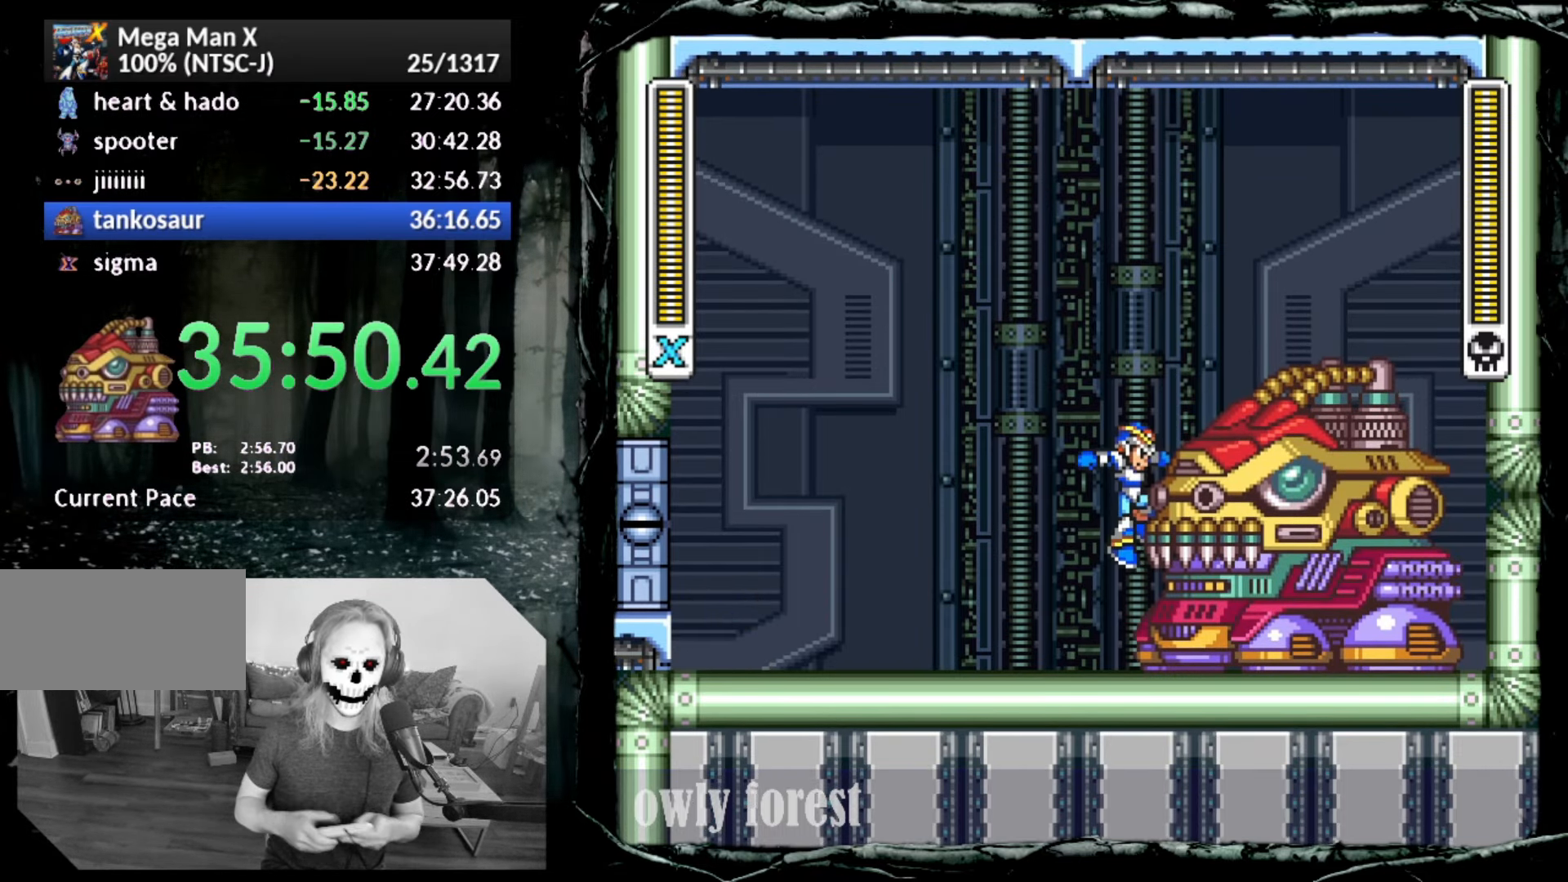
{"buttons": [], "button_events": [[167, "START", "up"]]}
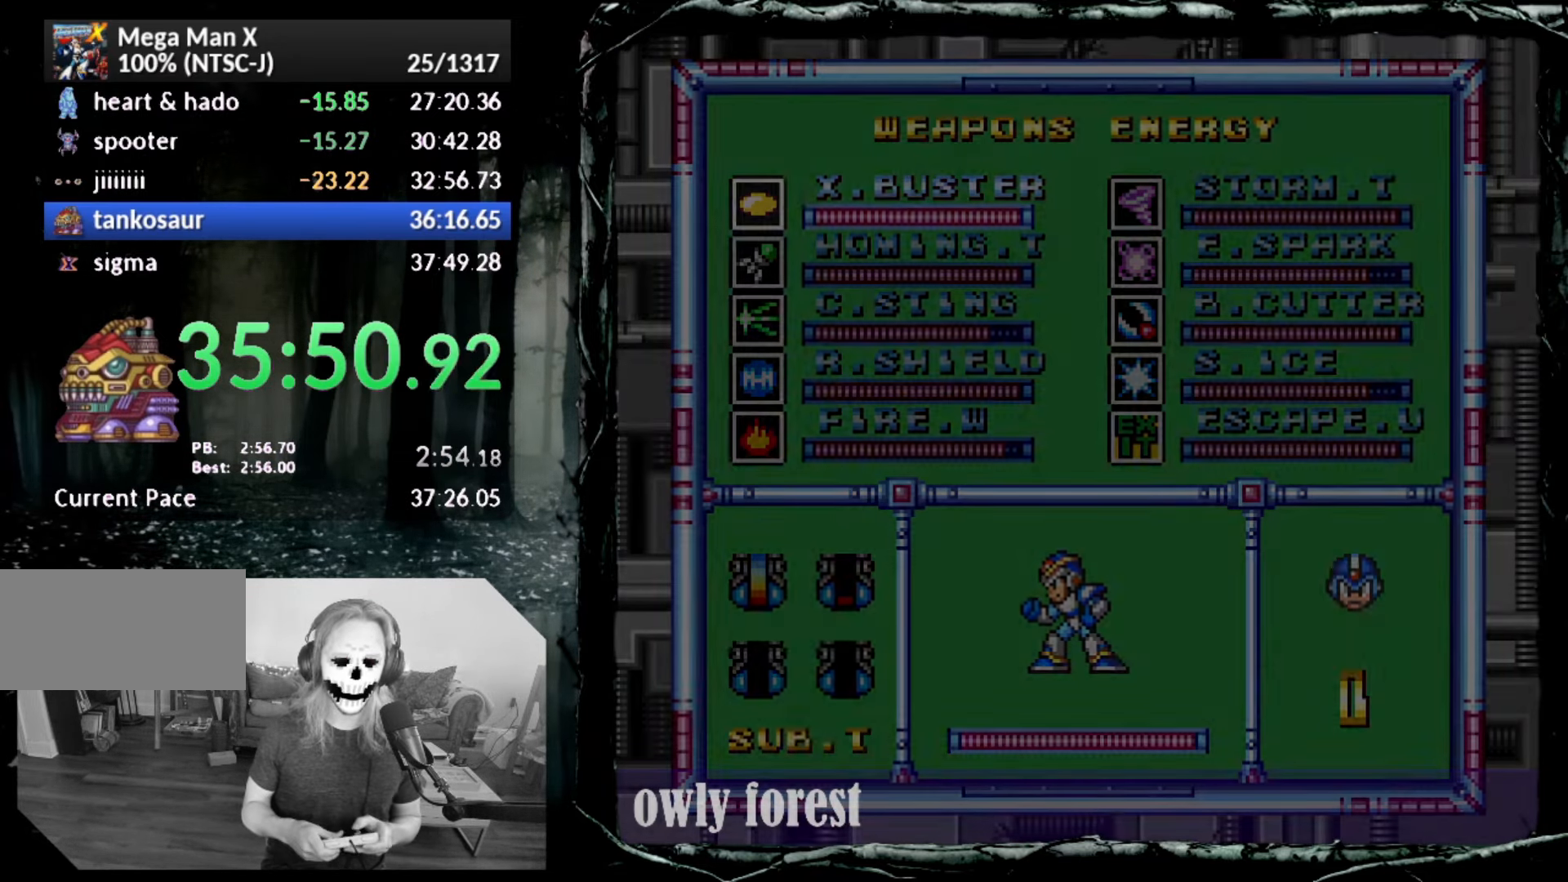
{"buttons": [], "button_events": [[100, "START", "down"], [367, "START", "up"]]}
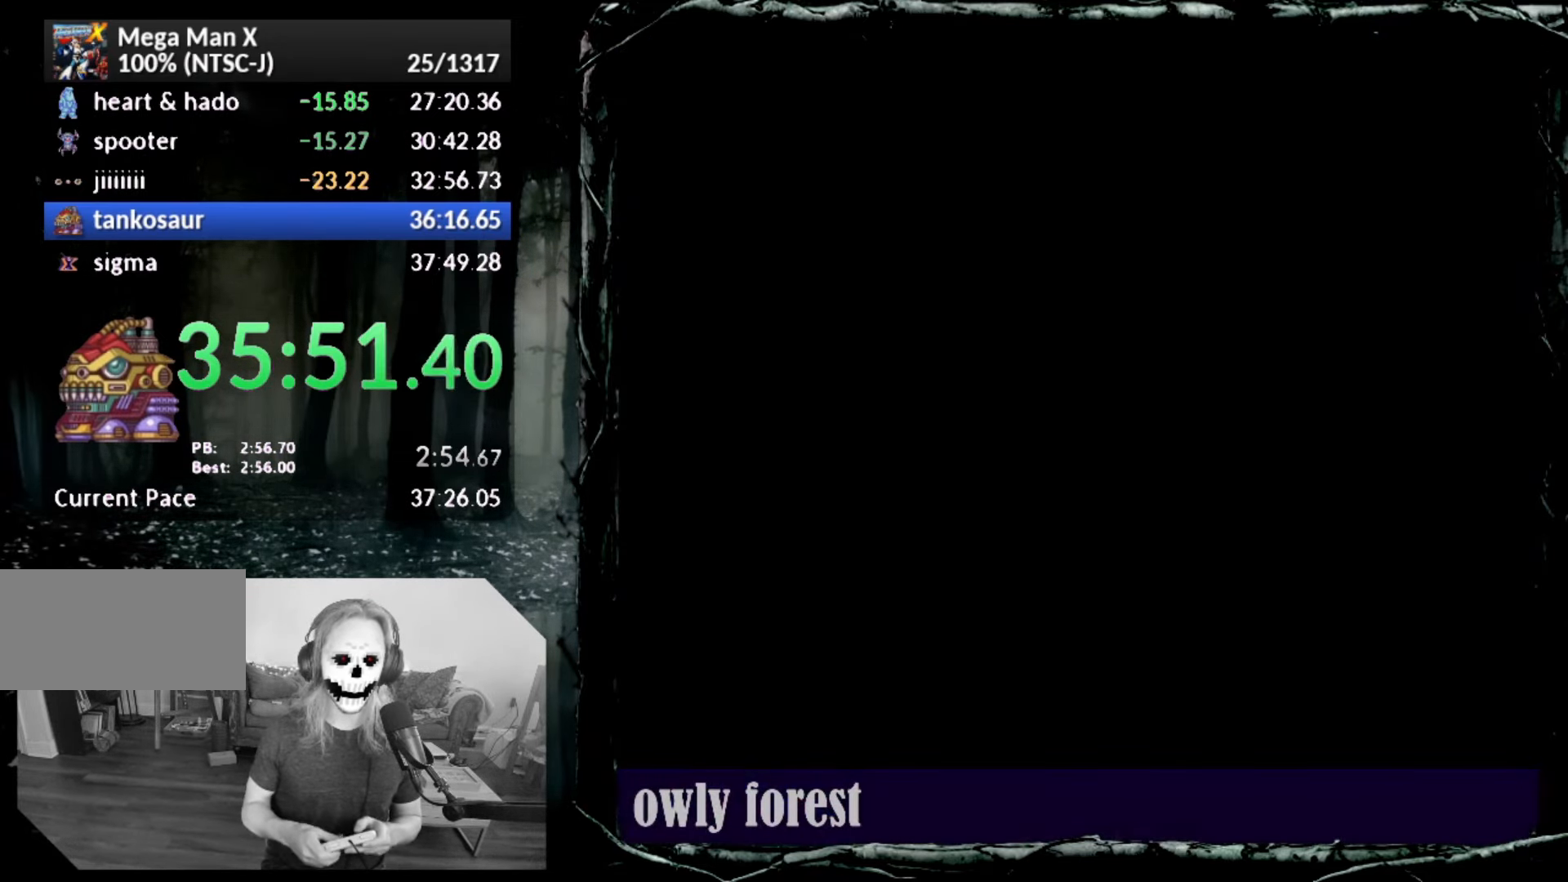
{"buttons": [], "button_events": []}
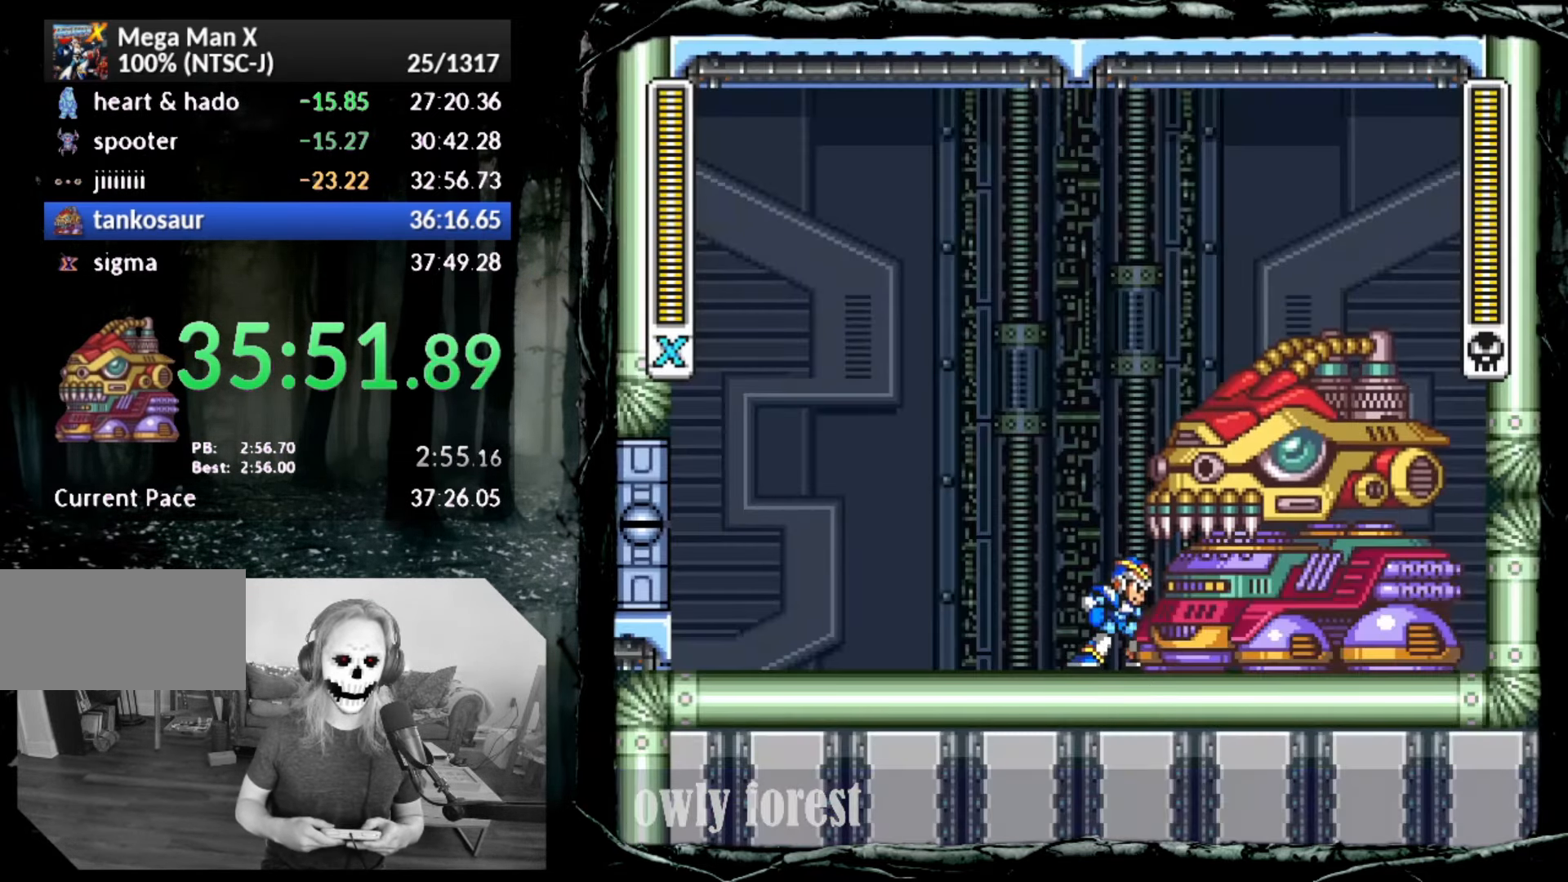
{"buttons": ["DPAD_RIGHT"], "button_events": [[483, "DPAD_RIGHT", "down"]]}
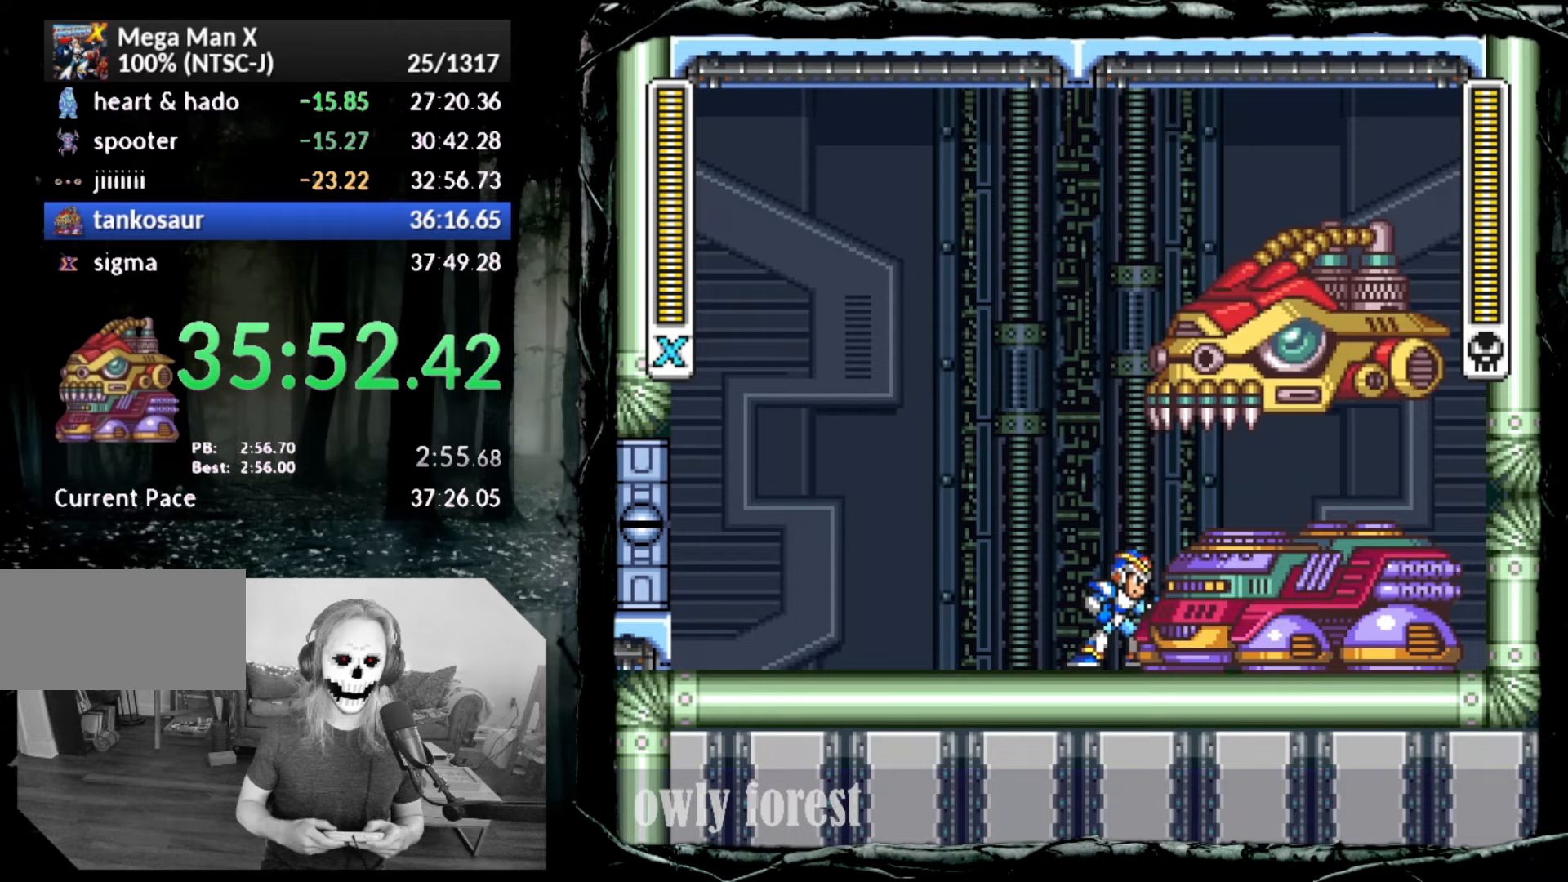
{"buttons": ["DPAD_RIGHT"], "button_events": [[50, "CROSS", "down"], [133, "DPAD_UP", "down"], [233, "CROSS", "up"], [267, "DPAD_UP", "up"]]}
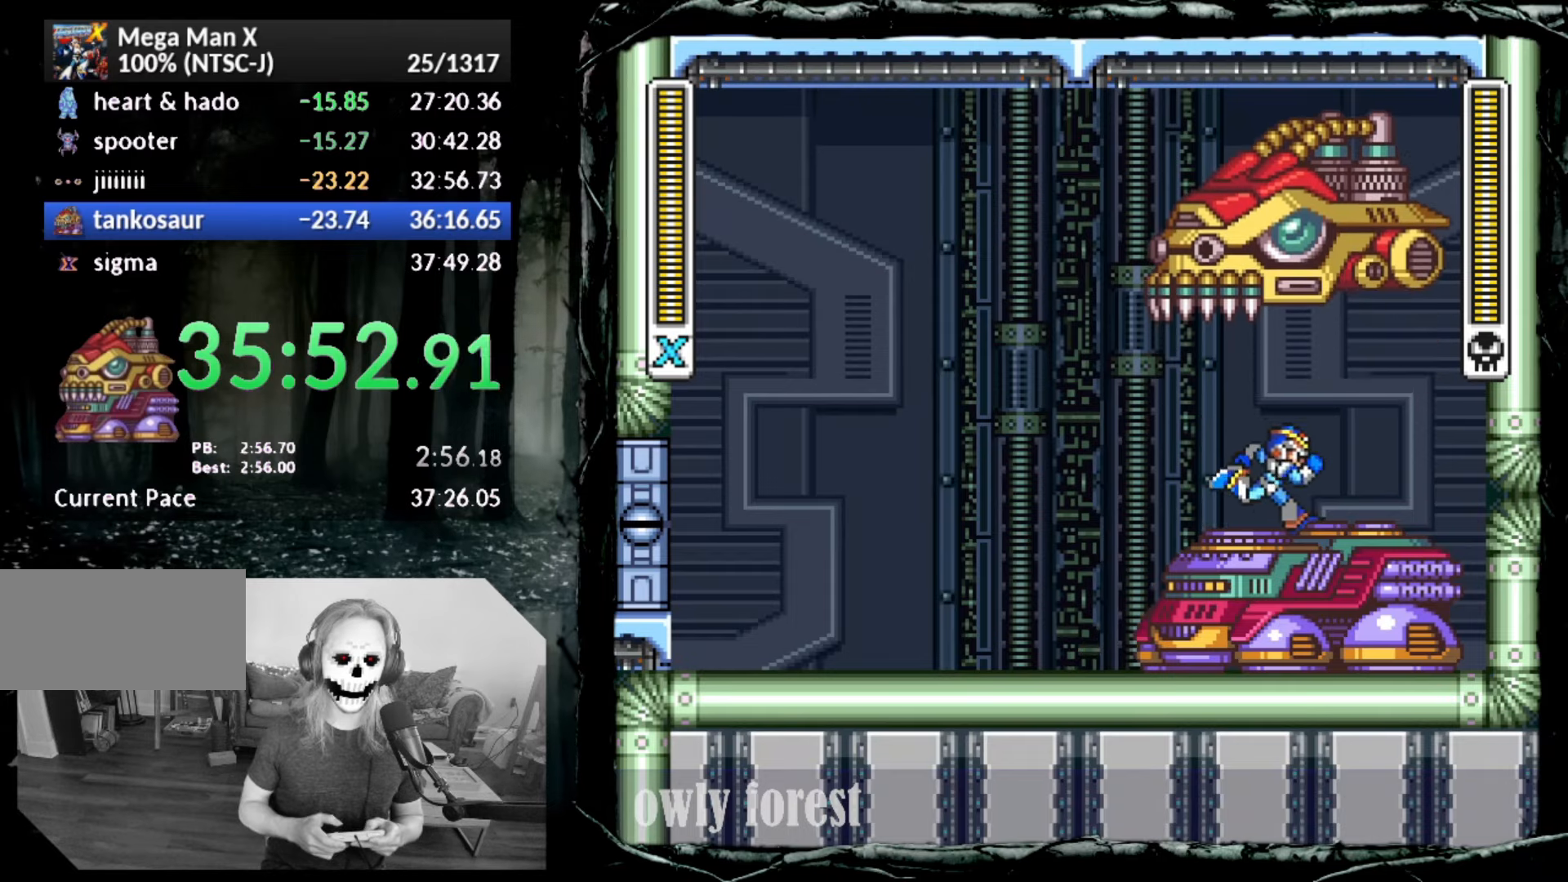
{"buttons": [], "button_events": [[17, "DPAD_RIGHT", "up"], [267, "DPAD_RIGHT", "down"], [417, "DPAD_RIGHT", "up"]]}
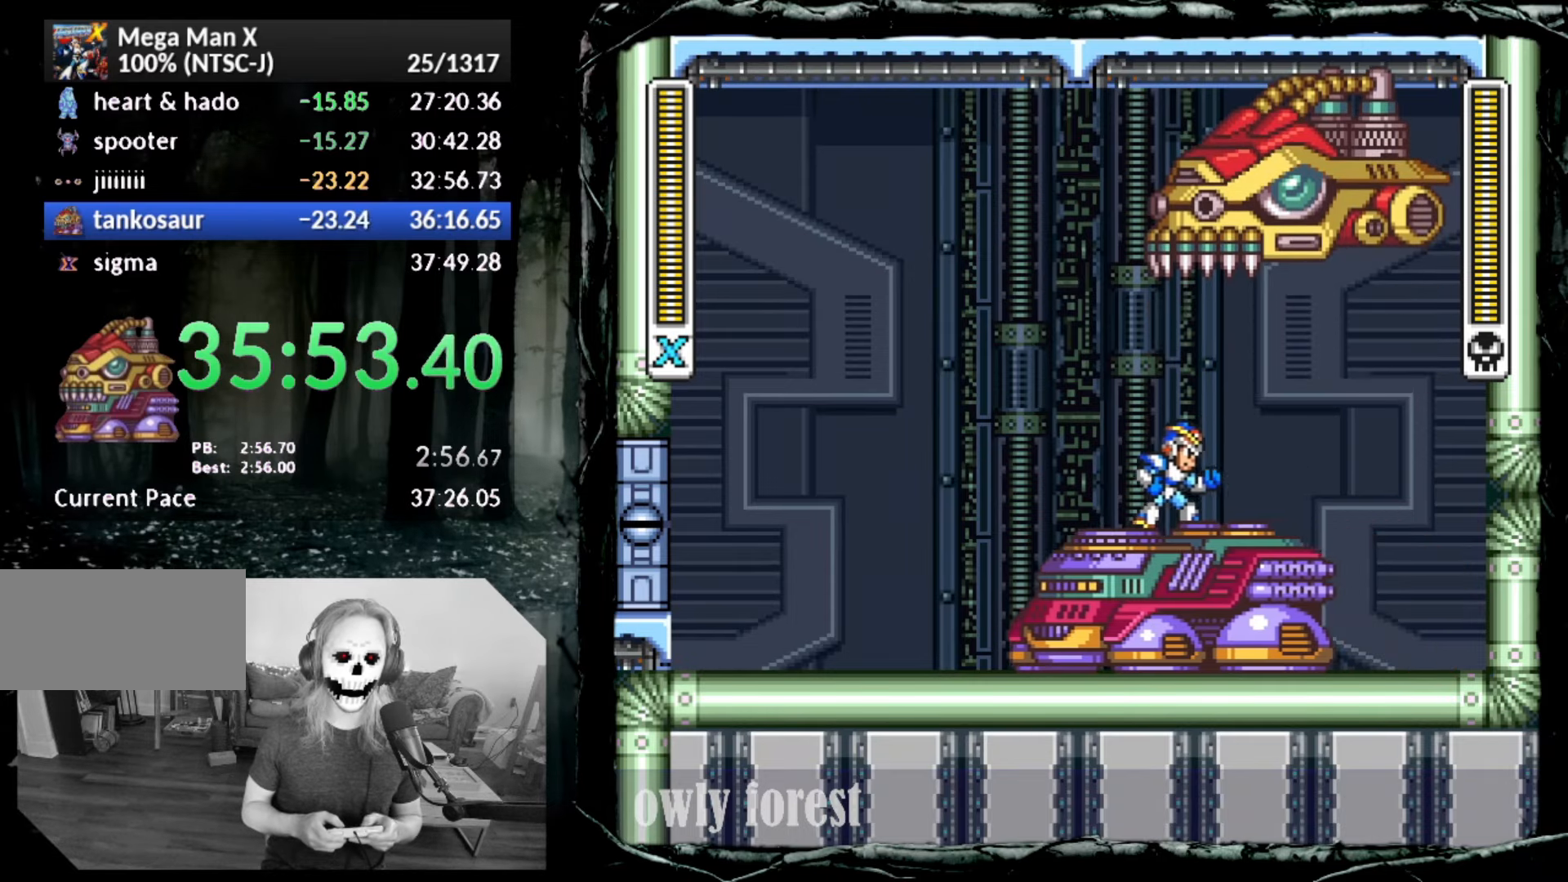
{"buttons": [], "button_events": []}
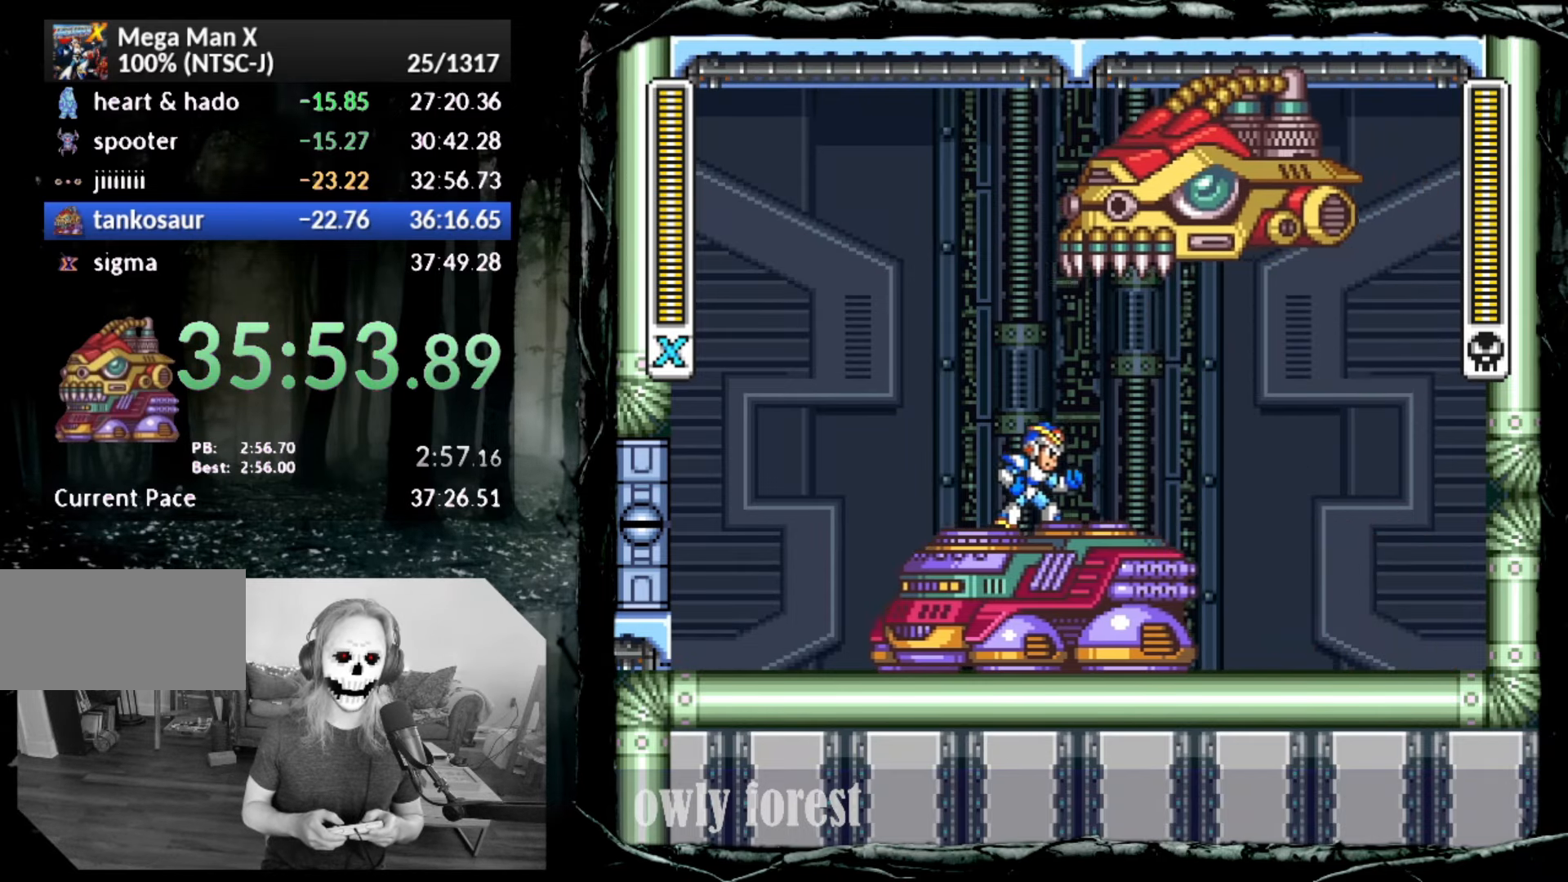
{"buttons": [], "button_events": [[333, "DPAD_LEFT", "down"], [450, "DPAD_LEFT", "up"]]}
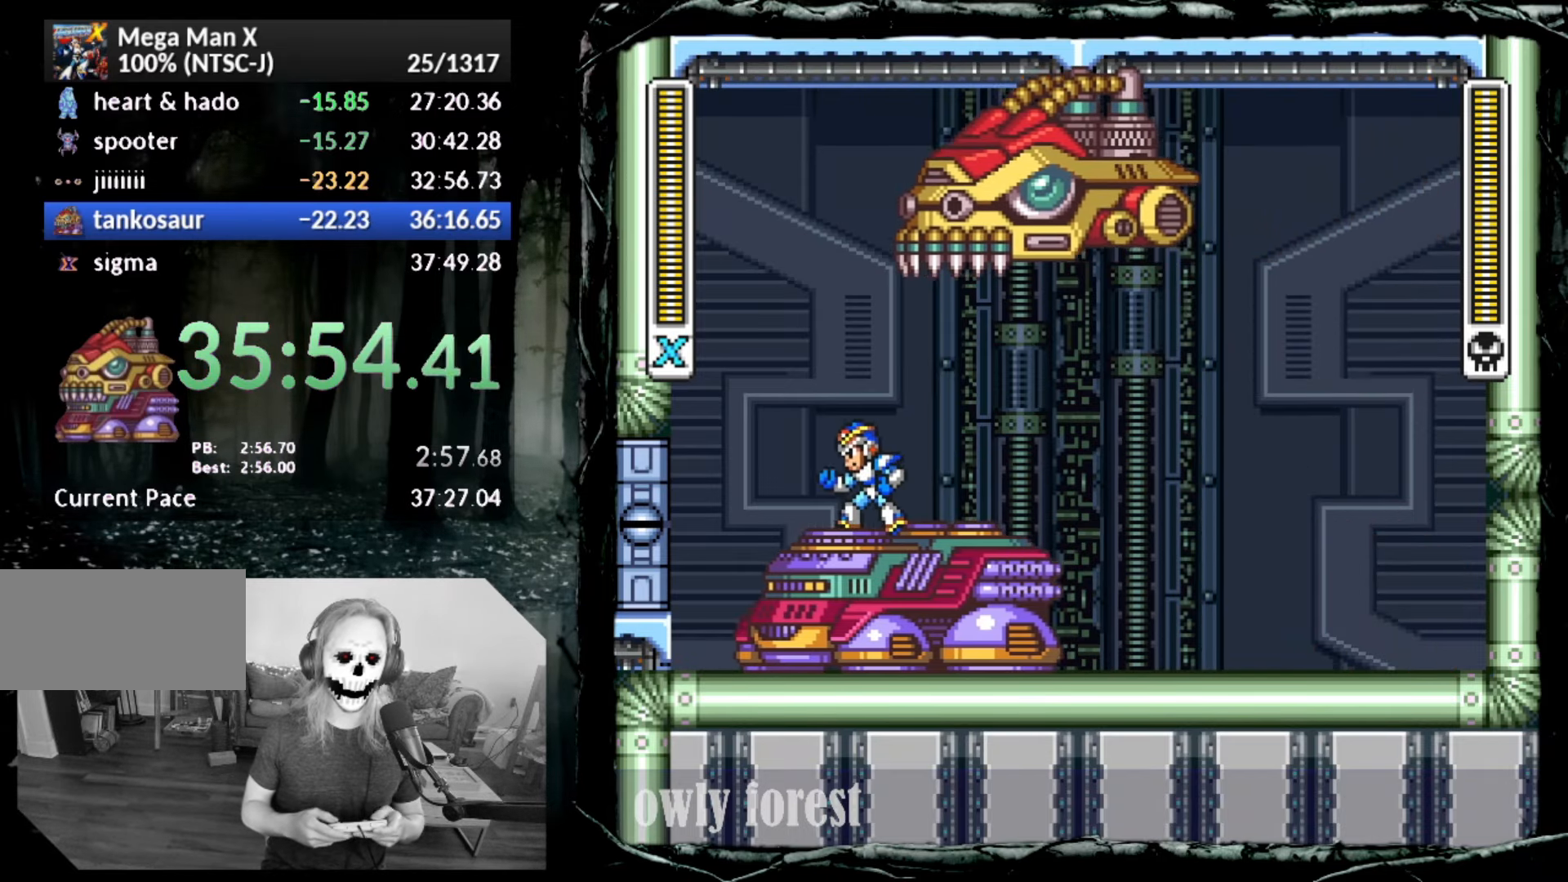
{"buttons": ["DPAD_RIGHT"], "button_events": [[450, "DPAD_RIGHT", "down"]]}
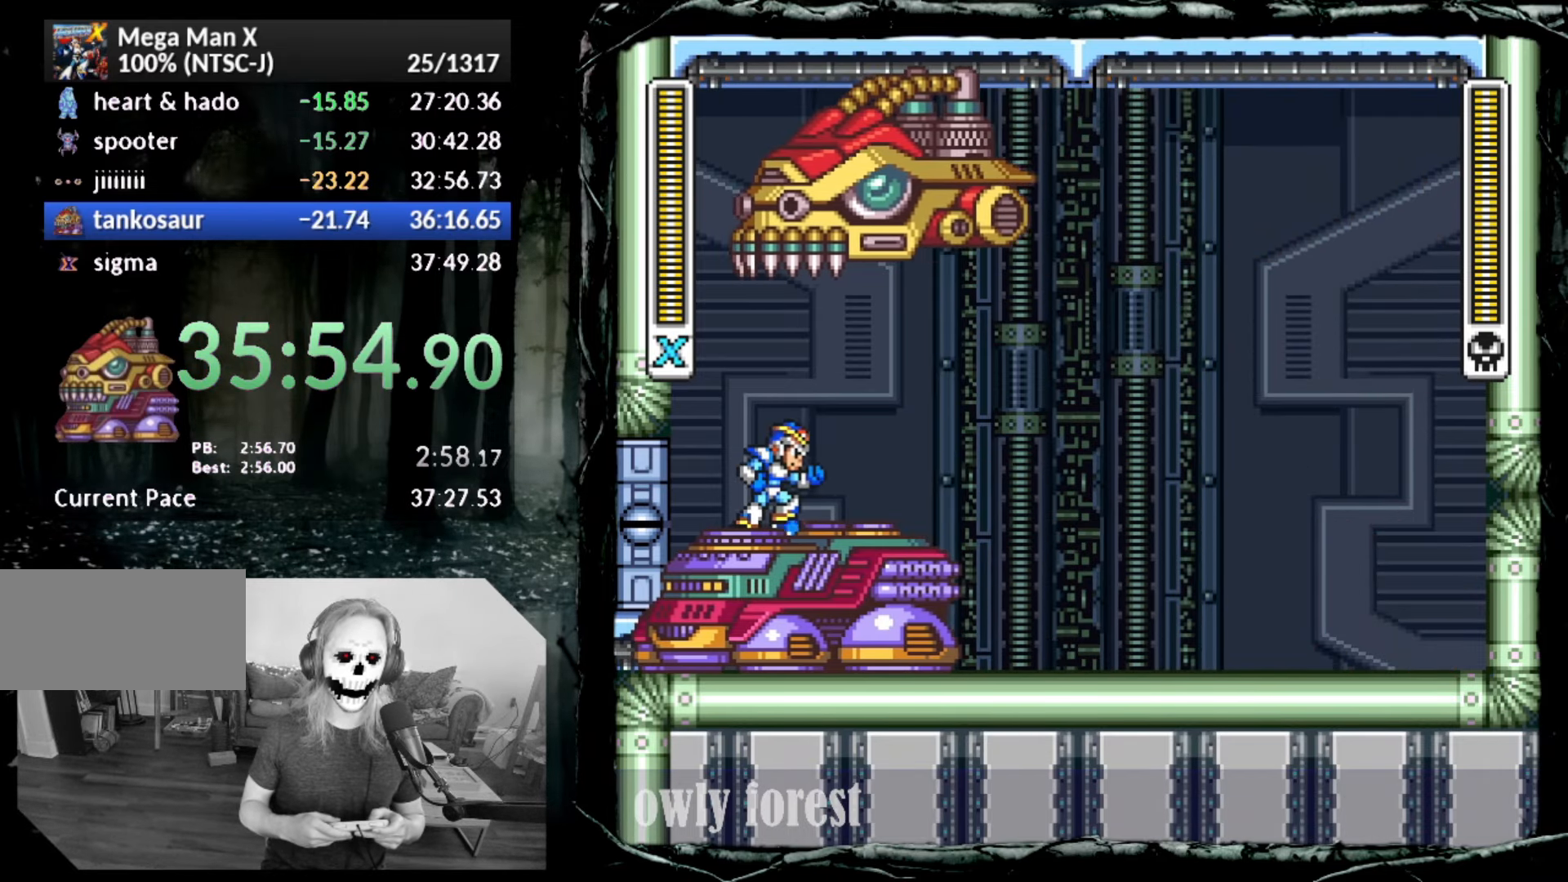
{"buttons": ["CIRCLE", "DPAD_UP", "DPAD_RIGHT"], "button_events": [[267, "CIRCLE", "down"], [300, "DPAD_UP", "down"]]}
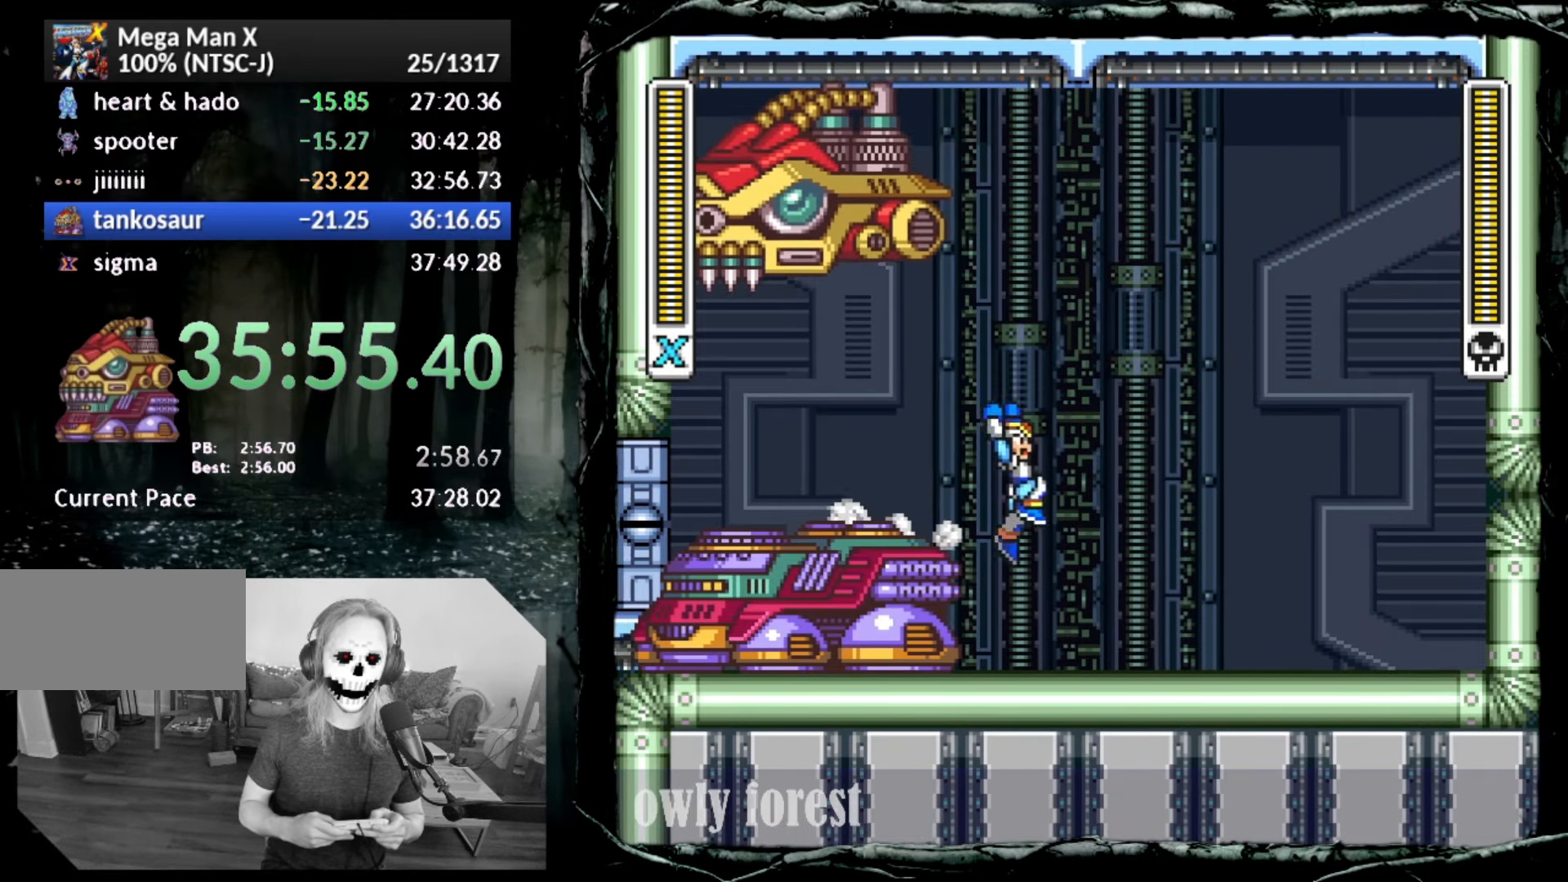
{"buttons": [], "button_events": [[50, "DPAD_UP", "up"], [100, "CIRCLE", "up"], [100, "DPAD_RIGHT", "up"], [133, "DPAD_LEFT", "down"], [267, "DPAD_UP", "down"], [417, "DPAD_UP", "up"], [483, "DPAD_LEFT", "up"]]}